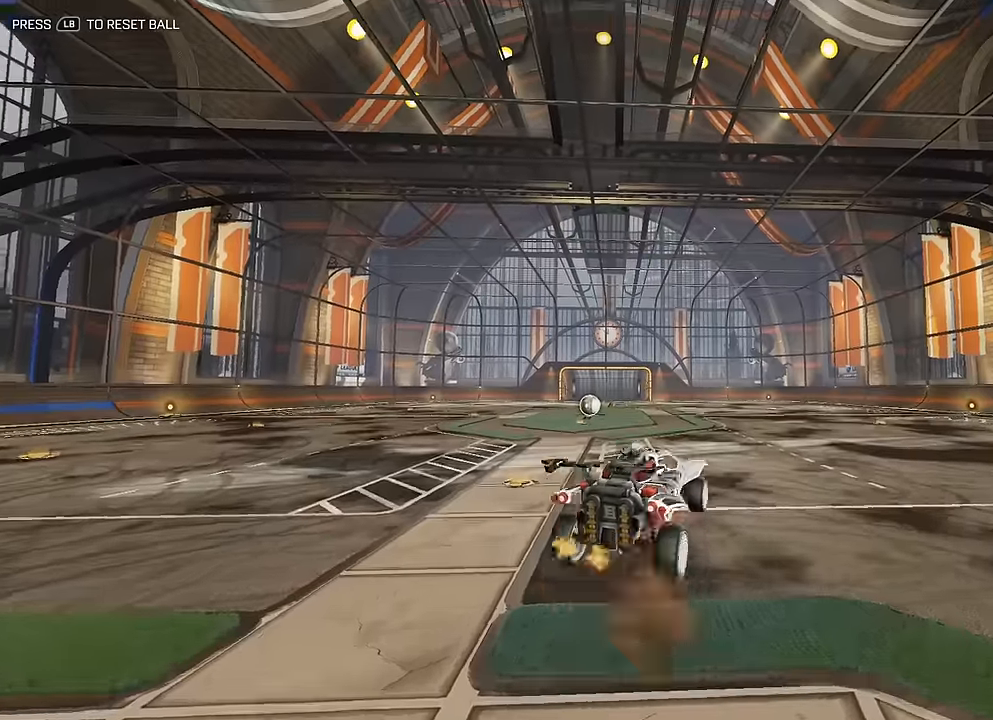
Gameplay with a controller (Xbox layout); each line is a JSON object with the inputs held at the frame after it. "events" lists button and stick changes between this image and that frame as [ms after this image, input, new state], when the widget could be followed in between. Not read: L2 R2 right_stick.
{"buttons": ["X"], "left_stick": "down-left", "events": [[83, "left_stick", "down"], [167, "A", "up"], [283, "X", "down"], [317, "left_stick", "down-left"]]}
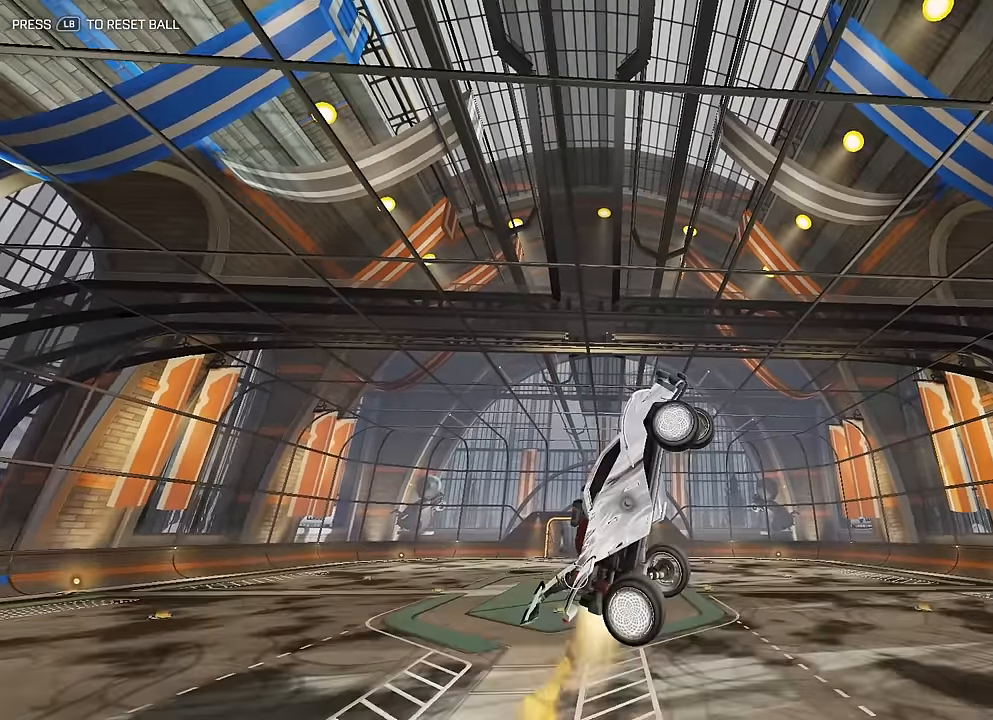
{"buttons": ["X"], "left_stick": "left", "events": [[283, "left_stick", "left"]]}
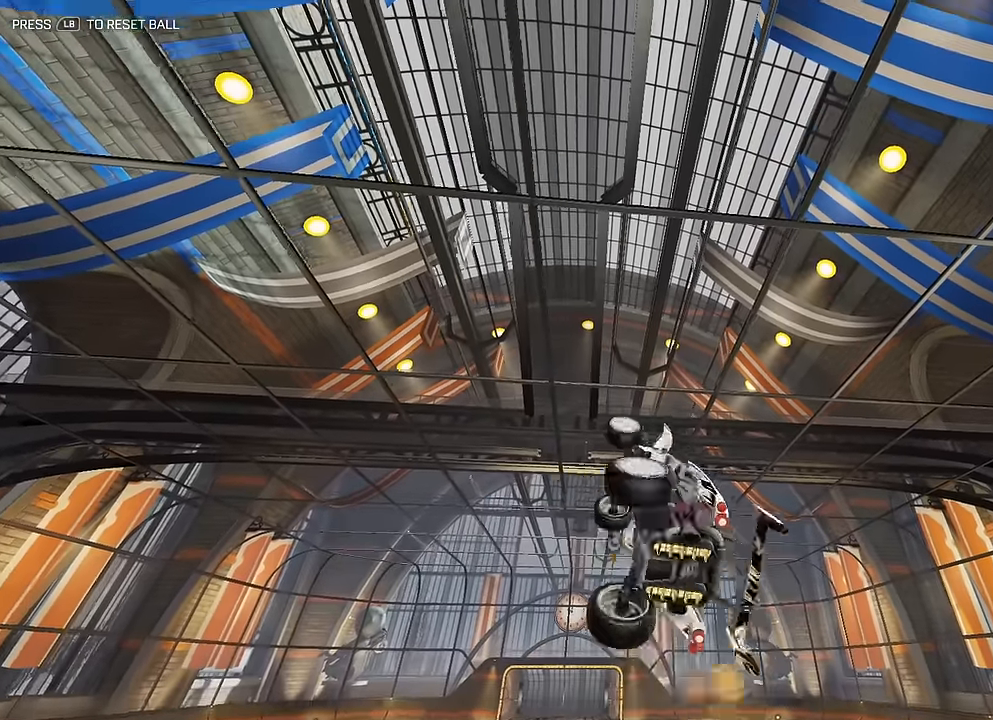
{"buttons": ["X"], "left_stick": "down-left", "events": [[50, "left_stick", "down-left"]]}
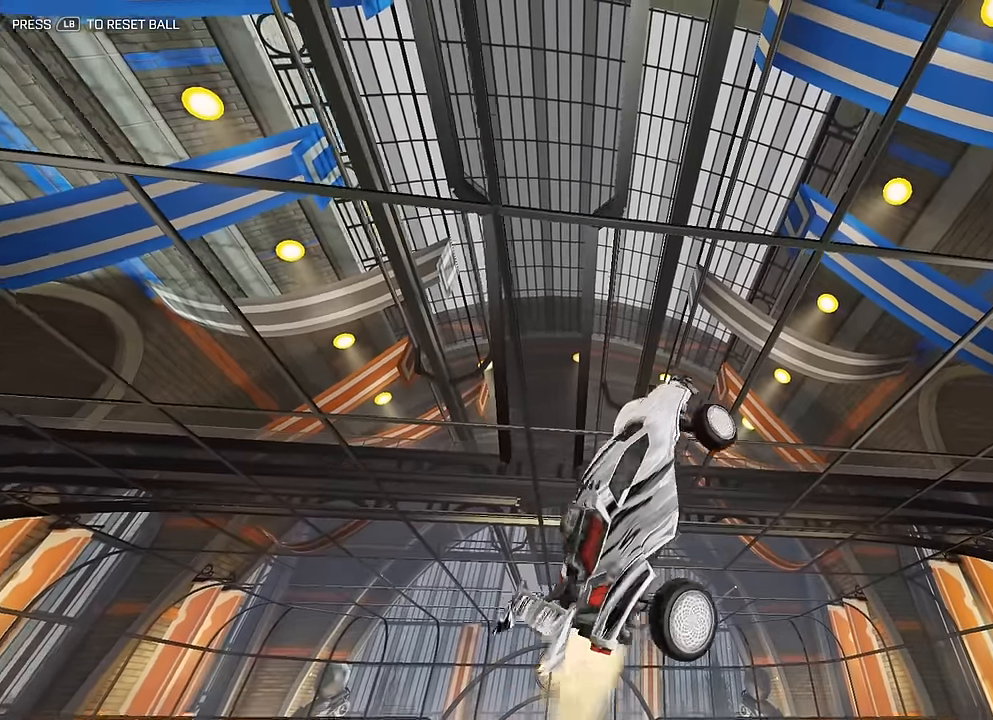
{"buttons": ["X"], "left_stick": "down-right", "events": [[500, "left_stick", "down-right"]]}
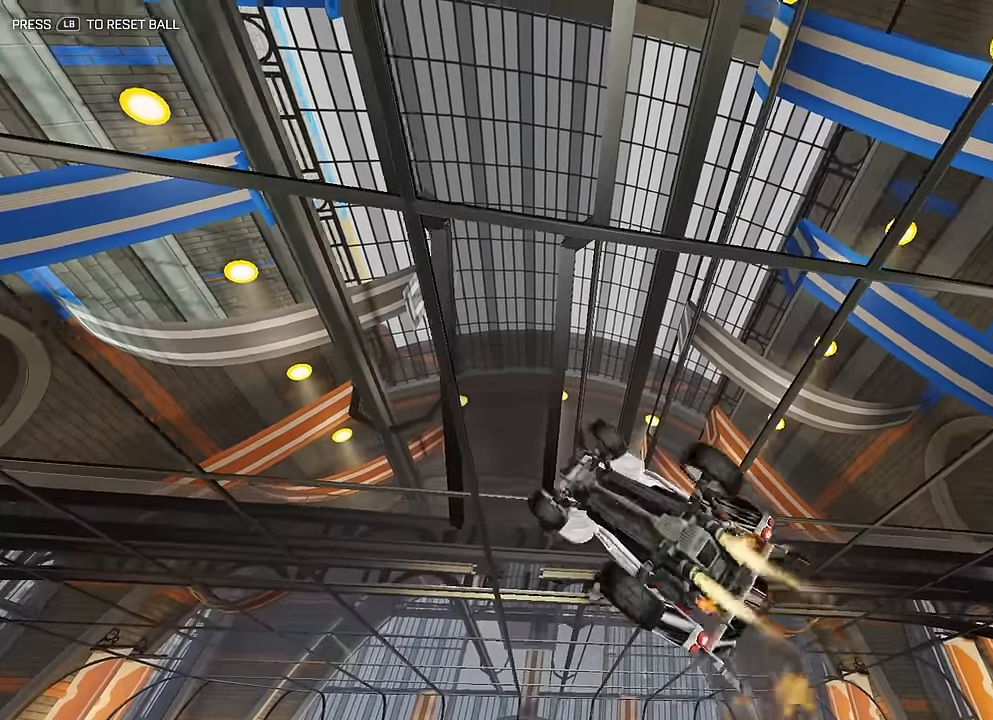
{"buttons": [], "left_stick": "up", "events": [[167, "left_stick", "right"], [267, "left_stick", "center"], [383, "left_stick", "up-left"], [450, "X", "up"], [500, "left_stick", "up"]]}
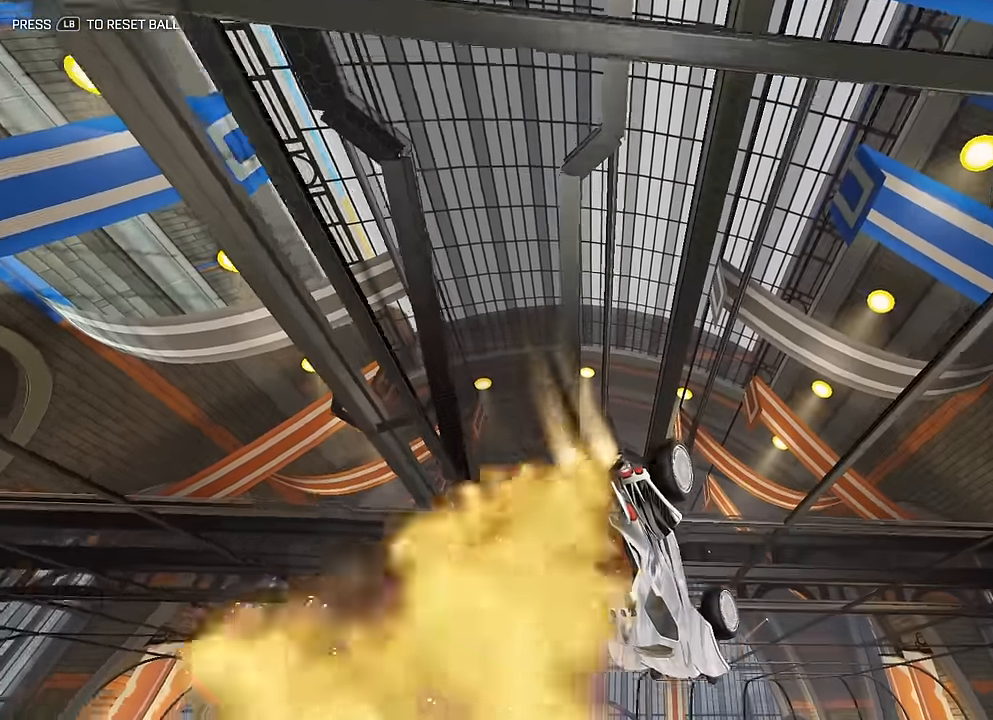
{"buttons": [], "left_stick": "up", "events": []}
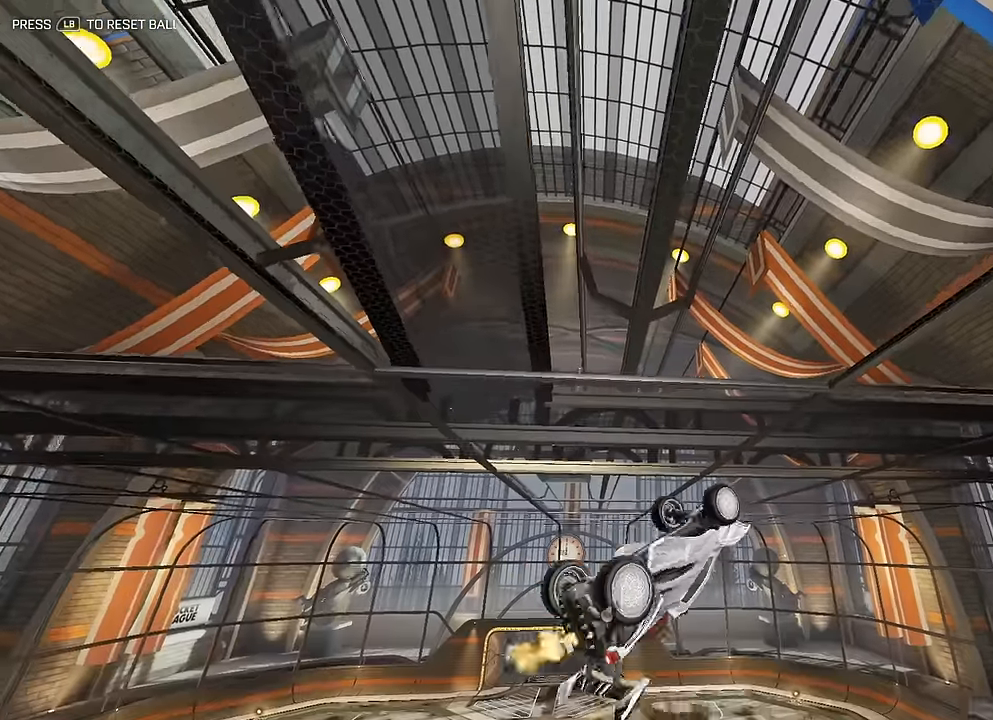
{"buttons": ["X"], "left_stick": "left", "events": [[83, "X", "down"], [100, "left_stick", "up-left"], [267, "left_stick", "left"]]}
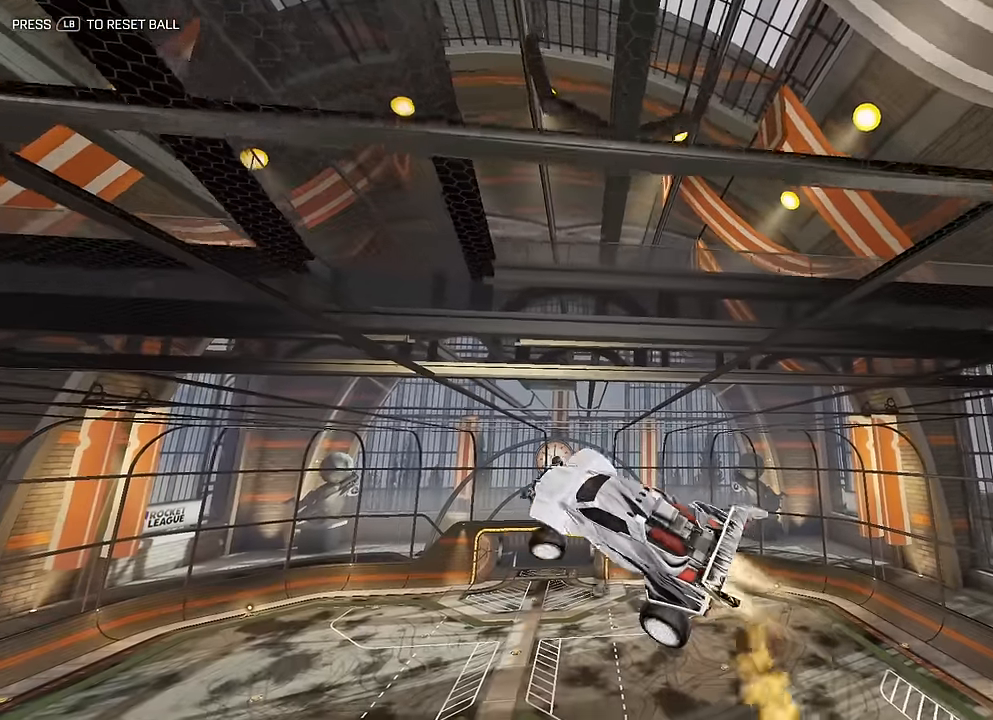
{"buttons": ["X"], "left_stick": "down-left", "events": [[50, "left_stick", "down-left"]]}
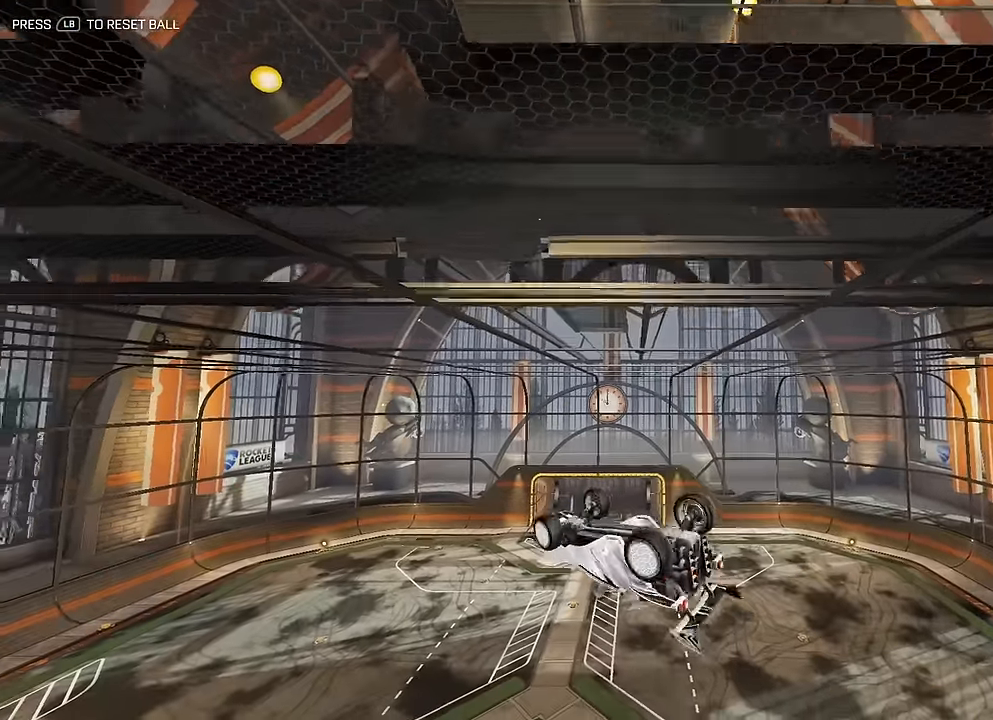
{"buttons": ["X"], "left_stick": "down-right", "events": [[233, "left_stick", "down-right"]]}
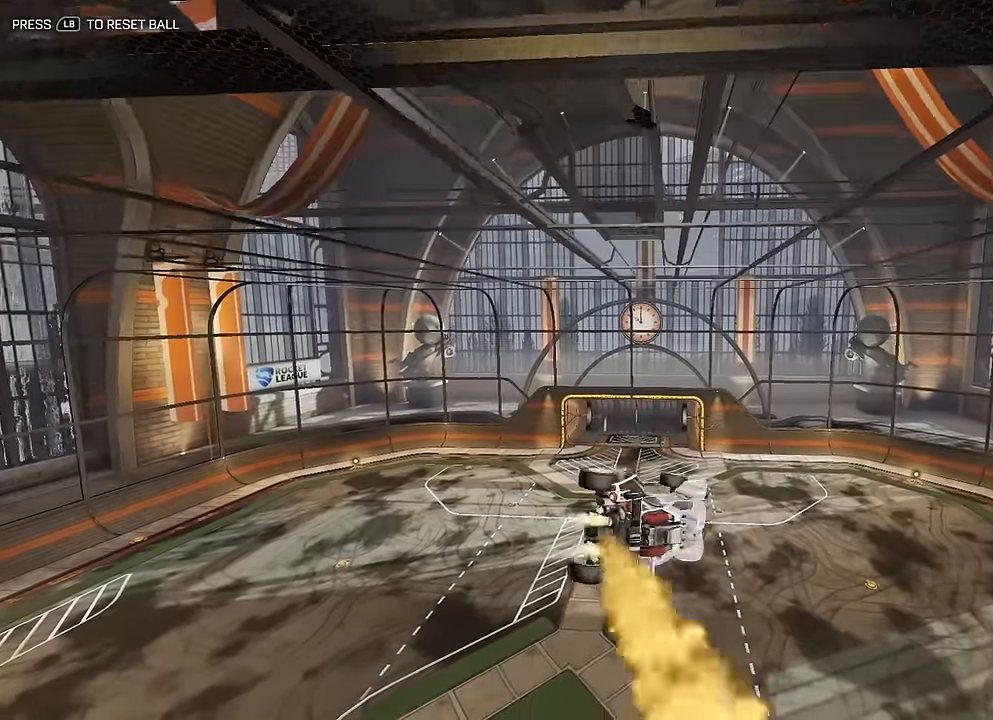
{"buttons": ["X"], "left_stick": "down-right", "events": []}
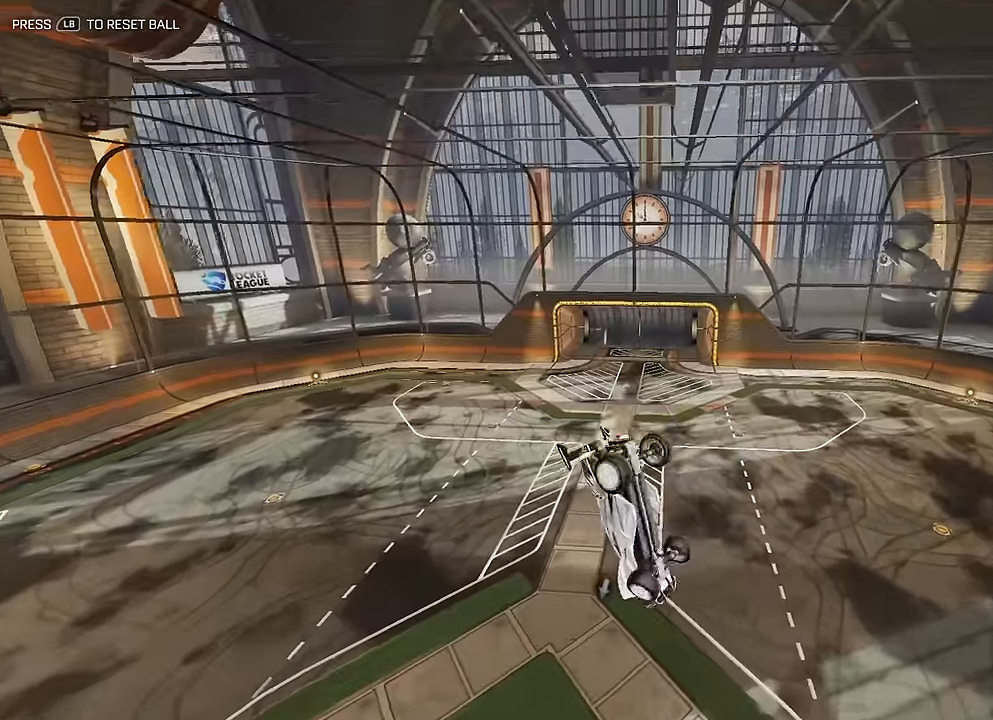
{"buttons": [], "left_stick": "center", "events": [[150, "X", "up"], [150, "left_stick", "center"], [300, "left_stick", "left"], [367, "X", "down"], [417, "left_stick", "center"], [450, "X", "up"]]}
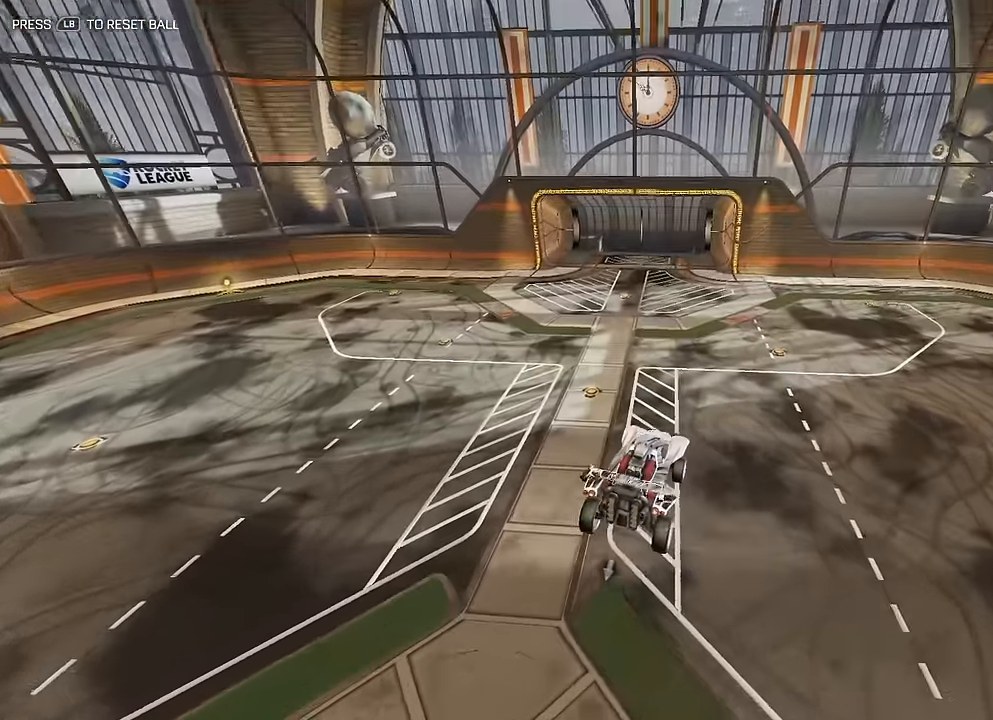
{"buttons": [], "left_stick": "center", "events": [[133, "left_stick", "left"], [267, "left_stick", "center"]]}
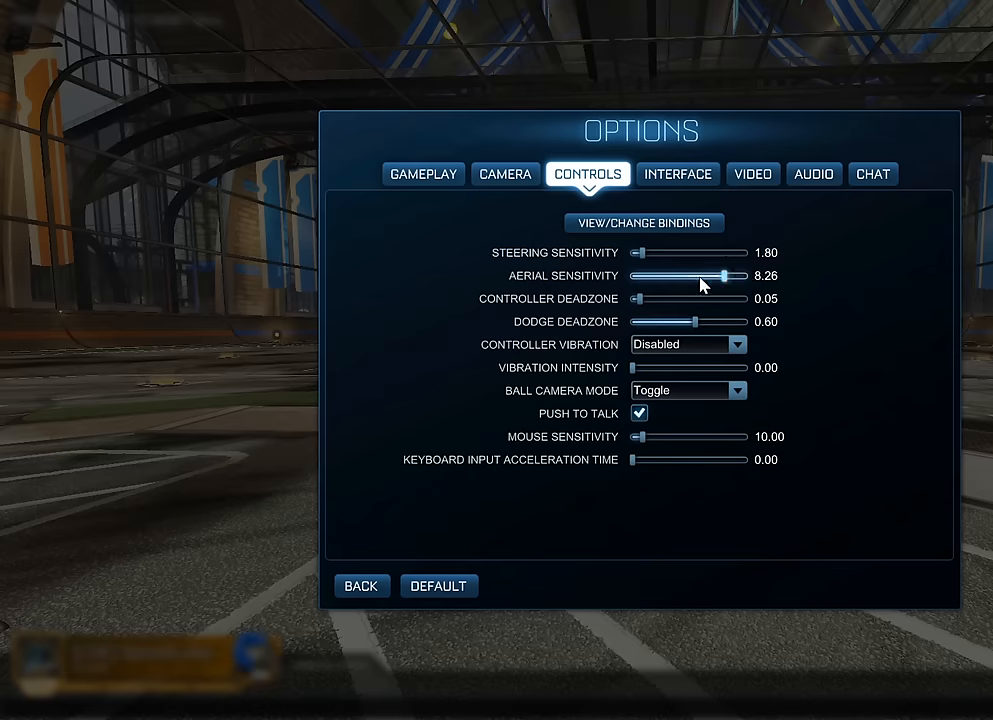
{"buttons": [], "left_stick": "center", "events": []}
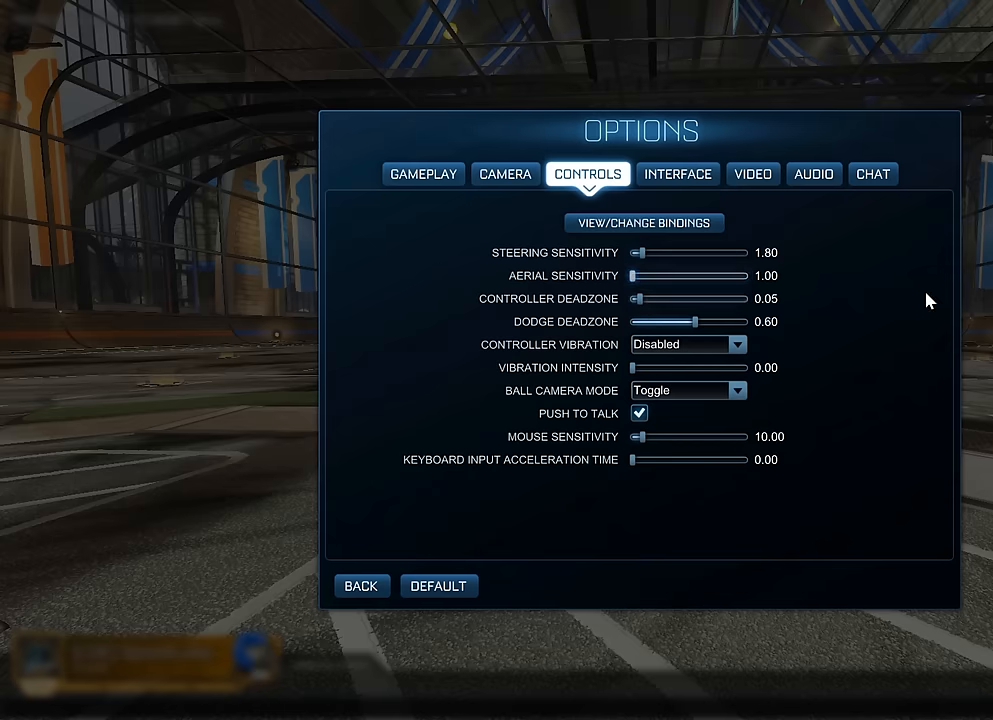
{"buttons": [], "left_stick": "center", "events": []}
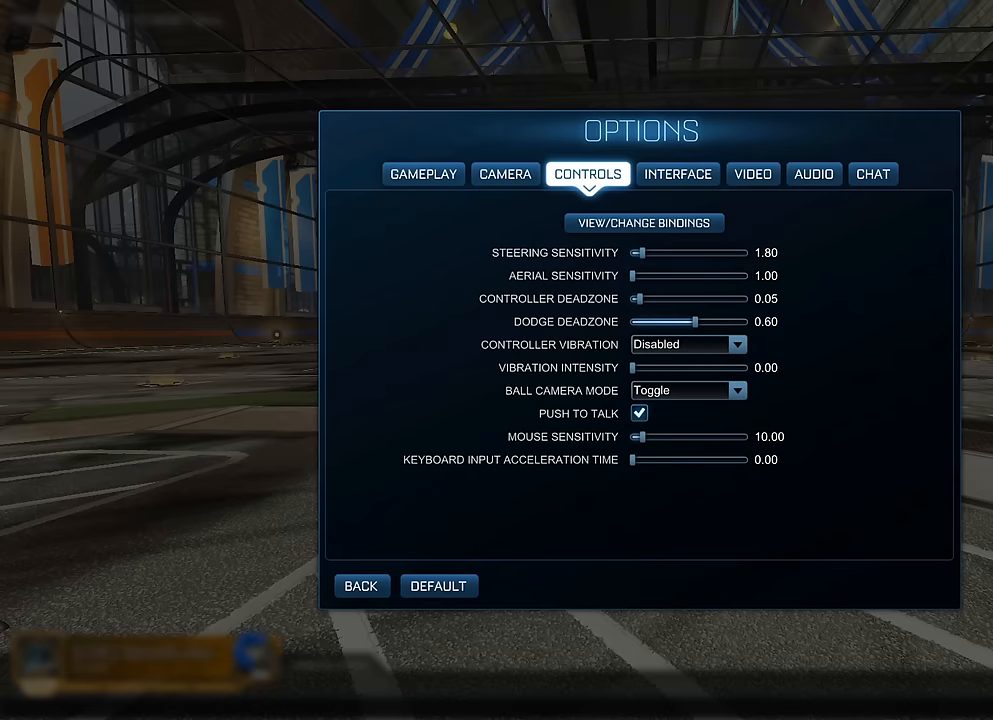
{"buttons": [], "left_stick": "center", "events": []}
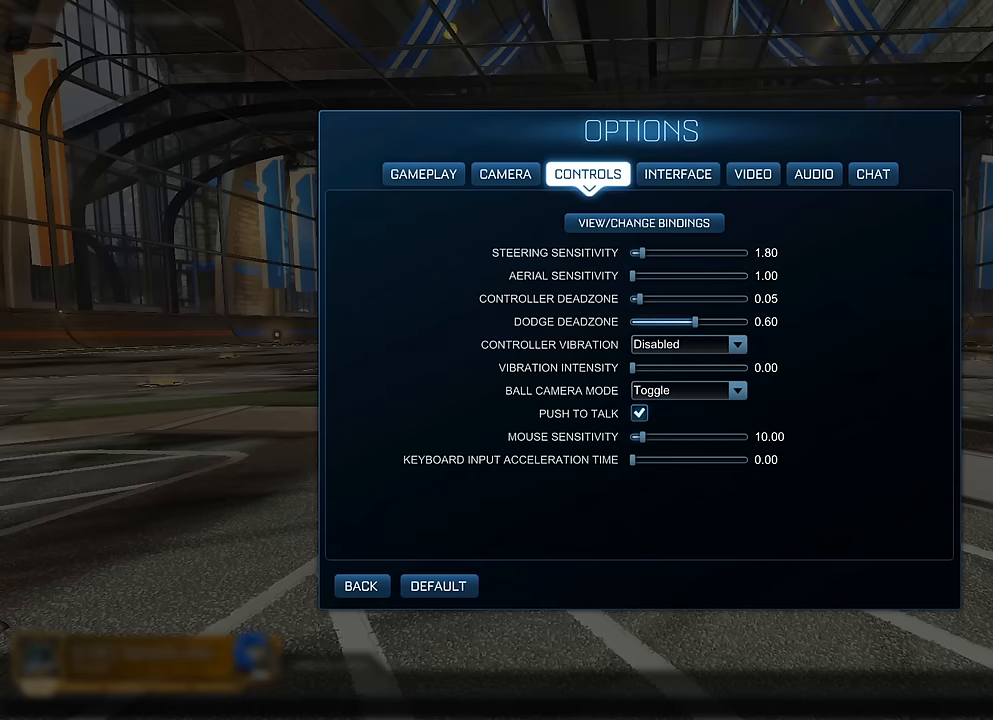
{"buttons": ["B"], "left_stick": "center", "events": [[100, "B", "down"], [217, "B", "up"], [417, "B", "down"]]}
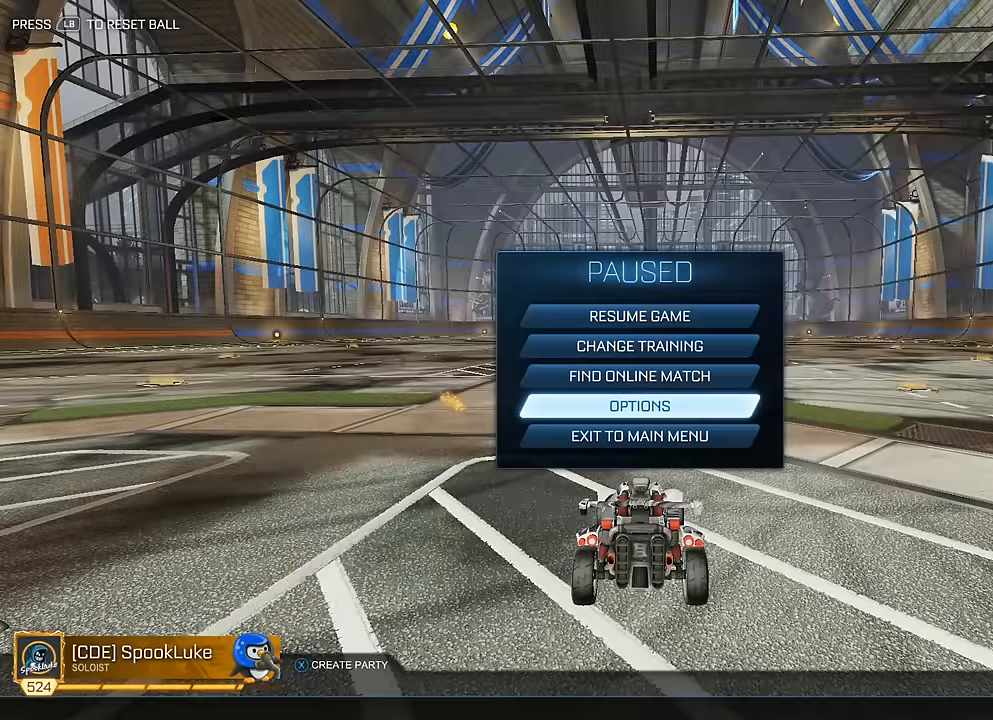
{"buttons": [], "left_stick": "up", "events": [[100, "B", "up"], [417, "left_stick", "up"]]}
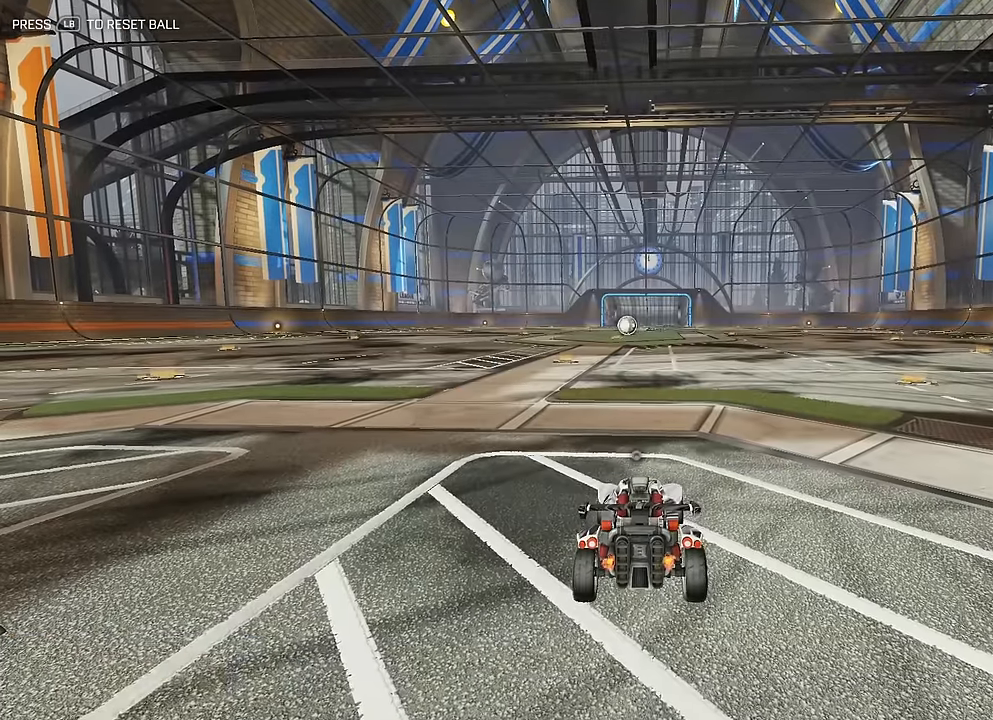
{"buttons": ["A"], "left_stick": "down", "events": [[267, "A", "down"], [317, "left_stick", "down"]]}
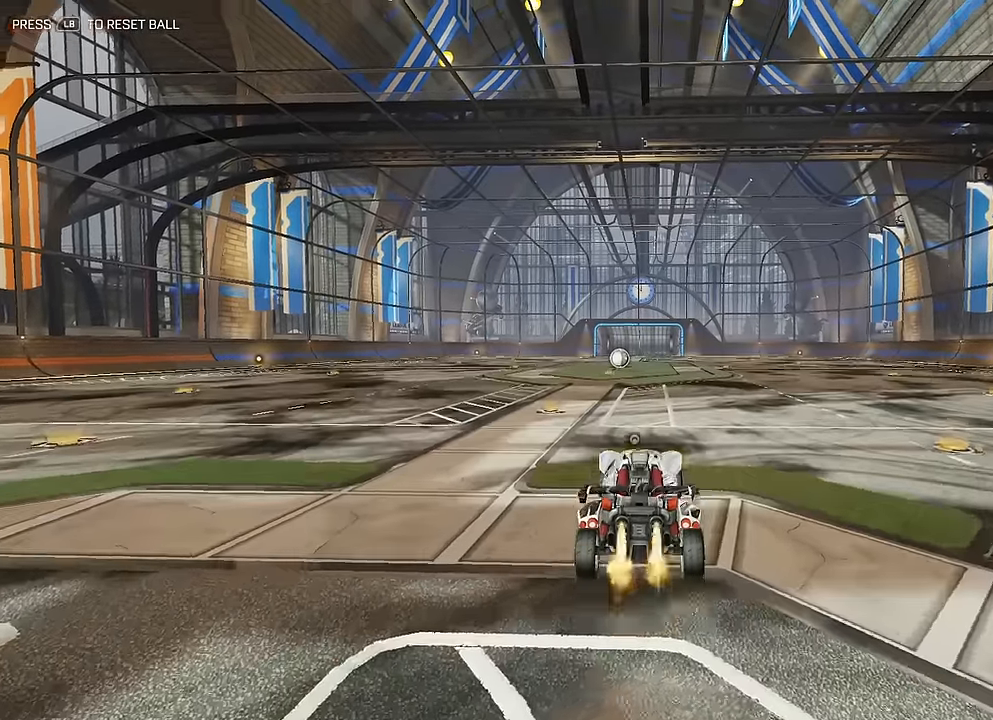
{"buttons": ["X"], "left_stick": "left", "events": [[17, "A", "up"], [34, "left_stick", "center"], [117, "A", "down"], [267, "A", "up"], [267, "left_stick", "down-right"], [384, "X", "down"], [400, "left_stick", "left"]]}
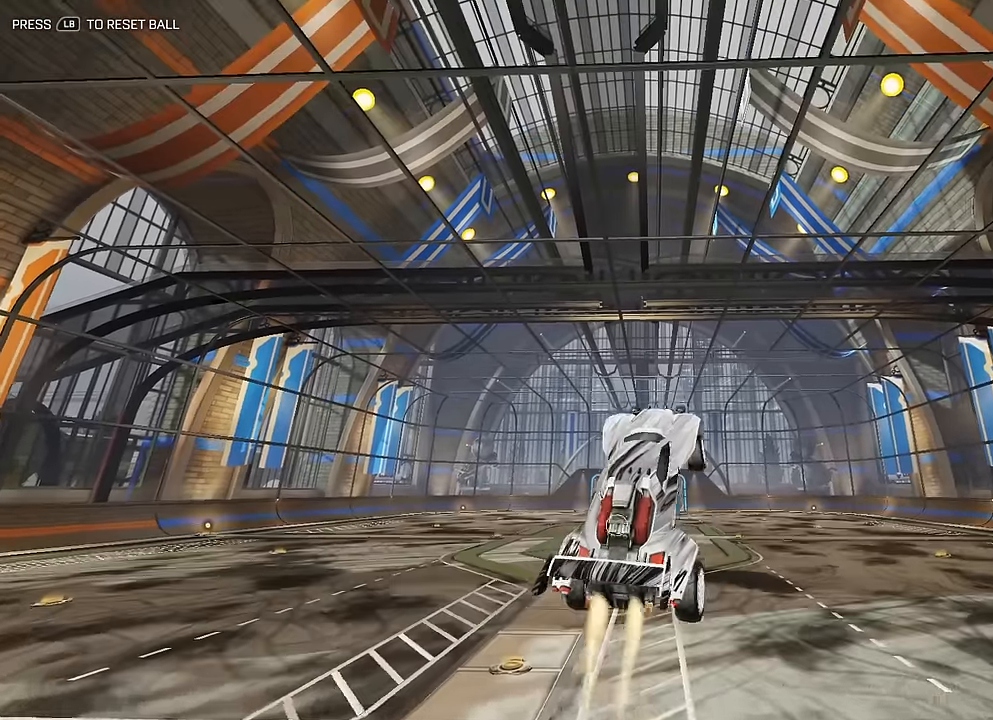
{"buttons": ["X"], "left_stick": "left", "events": []}
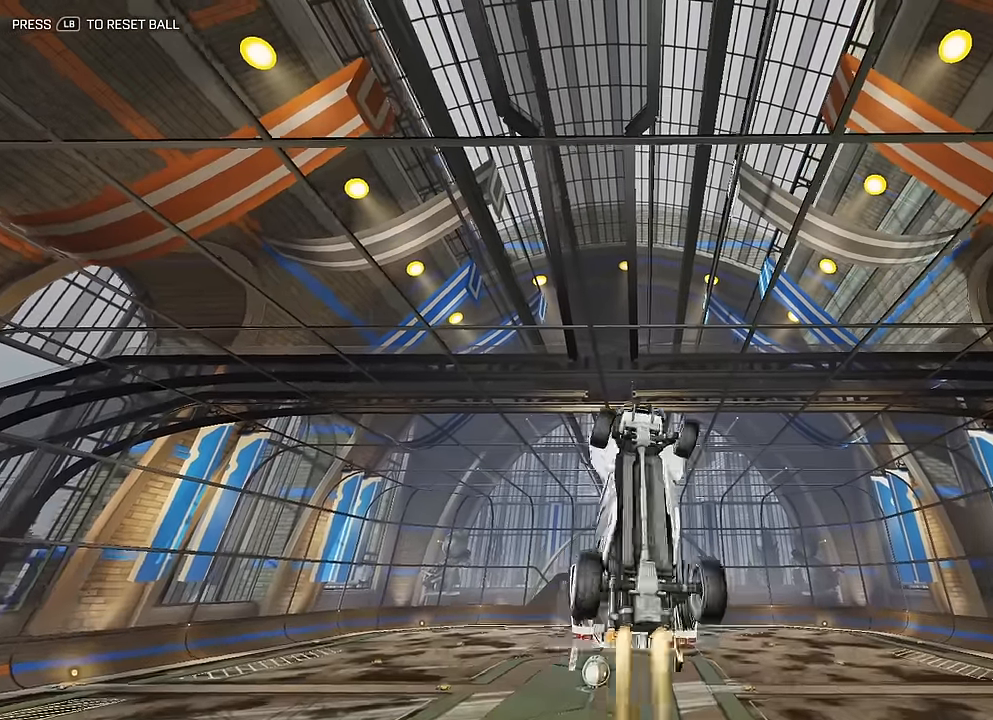
{"buttons": ["X"], "left_stick": "left", "events": []}
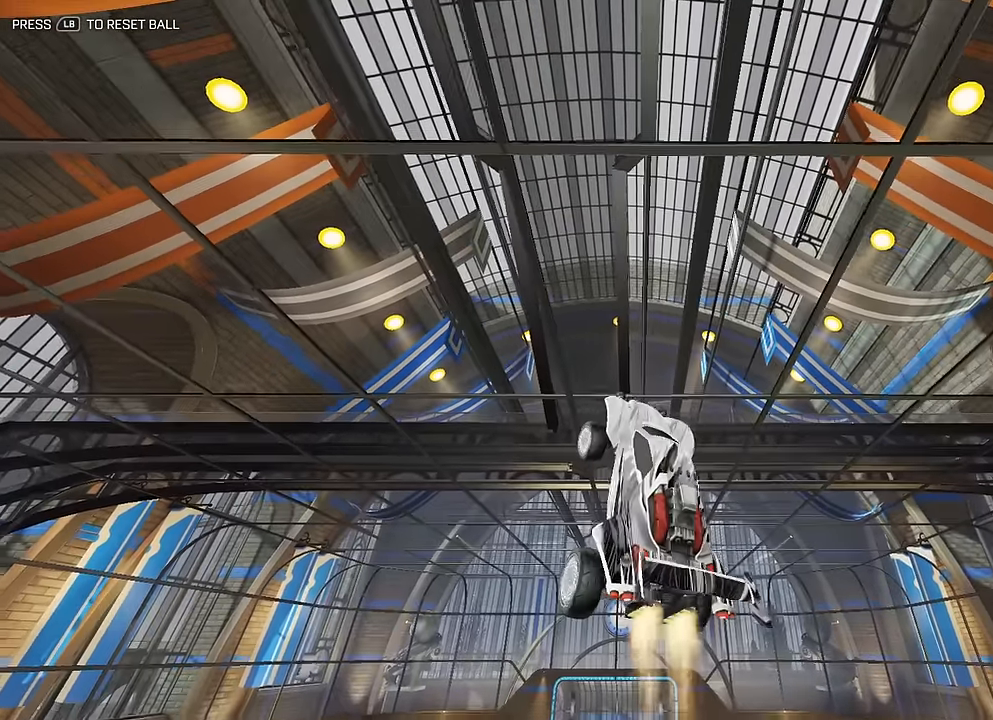
{"buttons": ["X"], "left_stick": "center", "events": [[484, "left_stick", "center"]]}